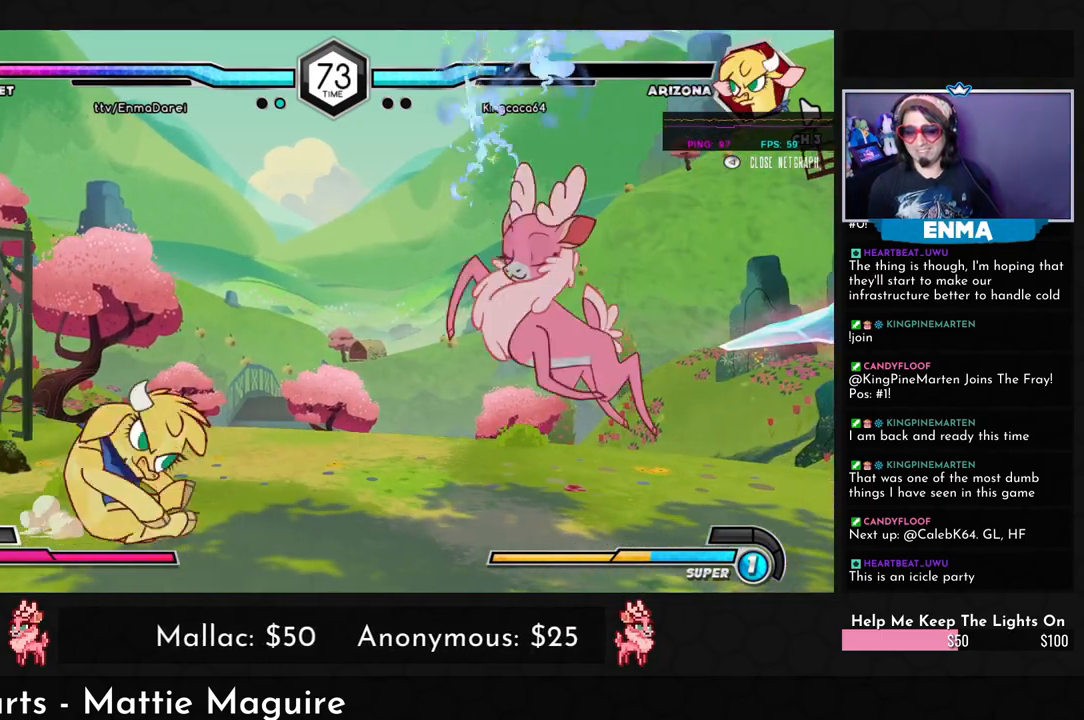
Gameplay with a controller (arcade stick); each line is a JSON object with the inputs held at the frame after it (dt_ms = milliseconds from this image to that frame). "events" lists button and stick changes between this image and that frame as [ms after this image, input, new state], when the widget could be followed in between. Not read: L3 R3.
{"dt_ms": 500, "buttons": [], "left_stick": "down-right", "events": [[100, "left_stick", "left"], [200, "left_stick", "down-right"], [267, "TRIANGLE", "down"], [367, "TRIANGLE", "up"]]}
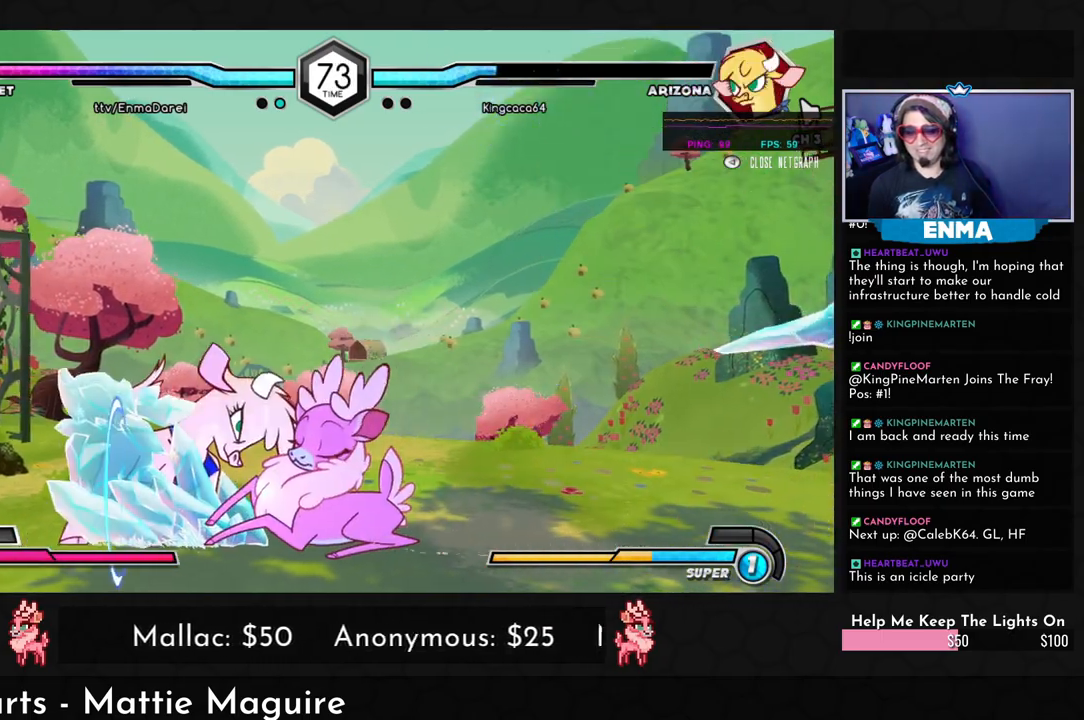
{"dt_ms": 500, "buttons": [], "left_stick": "left", "events": [[367, "R1", "down"], [467, "left_stick", "left"], [483, "R1", "up"]]}
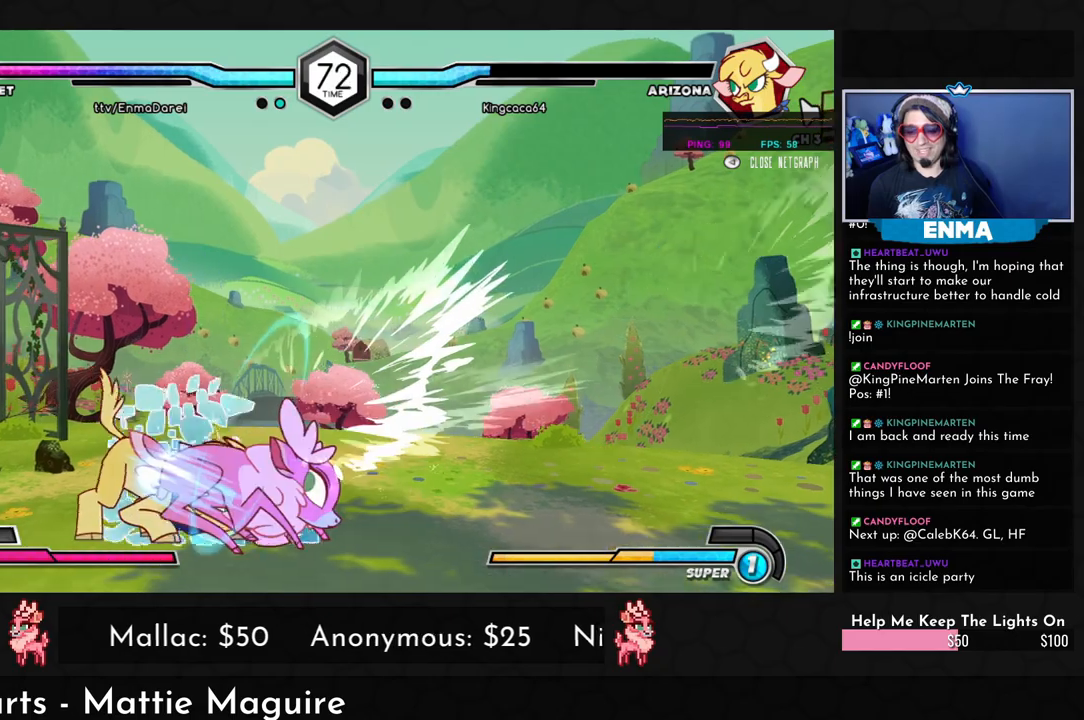
{"dt_ms": 500, "buttons": [], "left_stick": "center", "events": [[67, "left_stick", "down"], [117, "left_stick", "down-left"], [200, "SQUARE", "down"], [300, "SQUARE", "up"], [300, "left_stick", "center"]]}
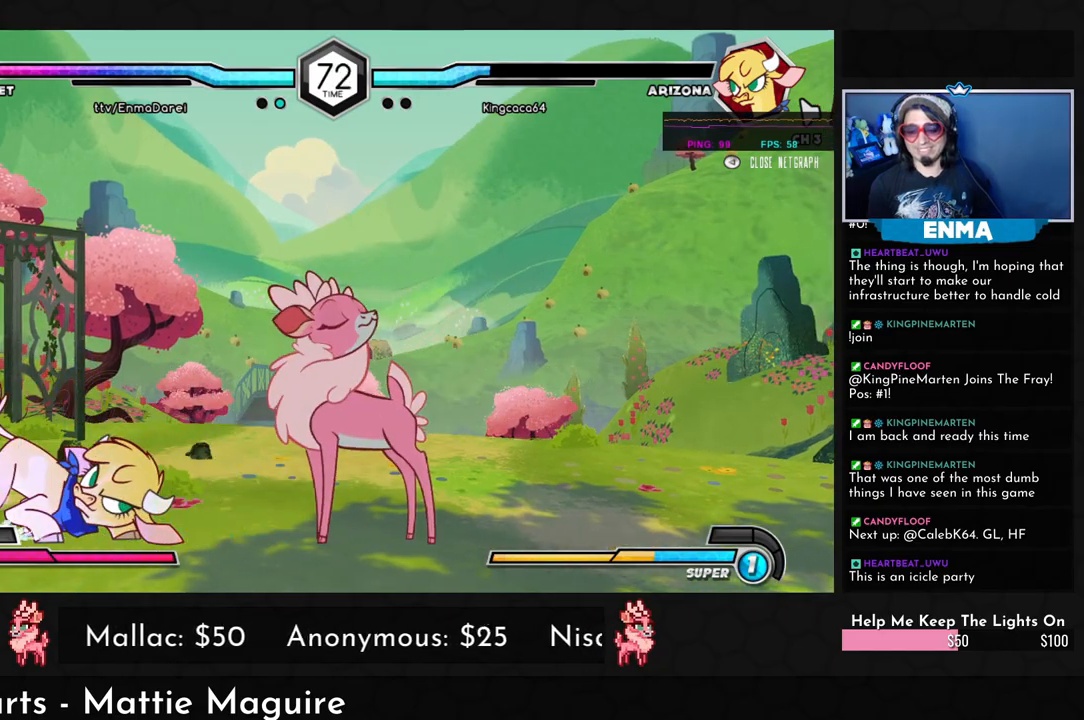
{"dt_ms": 500, "buttons": [], "left_stick": "down-right", "events": [[183, "left_stick", "down-right"], [367, "SQUARE", "down"], [483, "SQUARE", "up"]]}
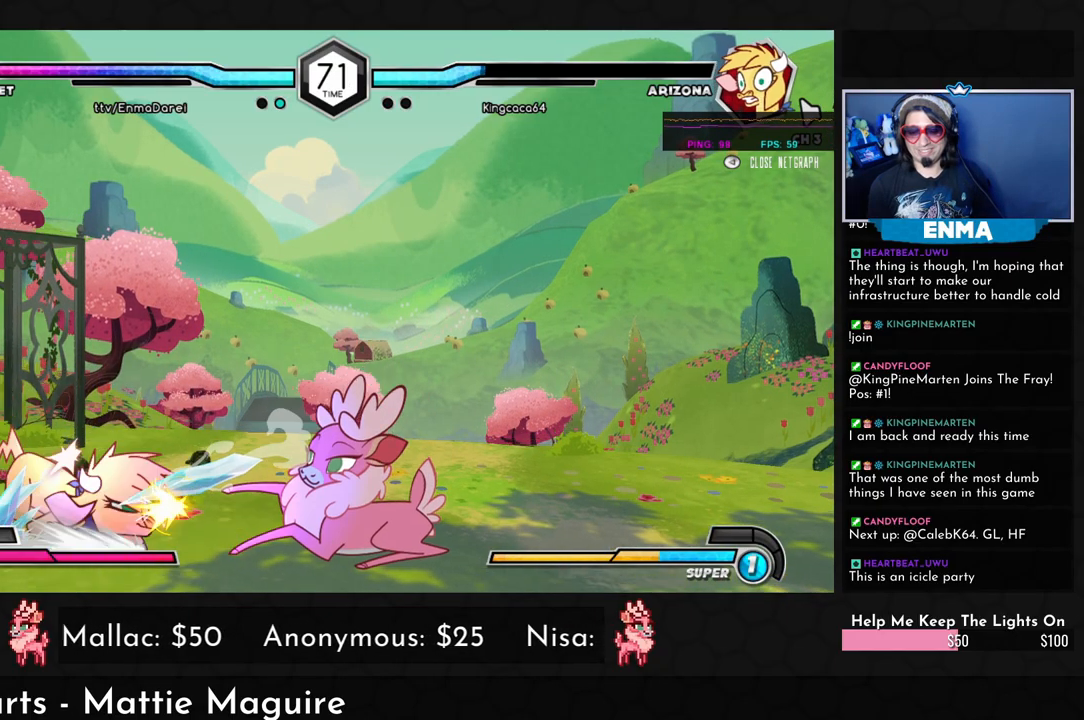
{"dt_ms": 500, "buttons": [], "left_stick": "down-right", "events": [[33, "TRIANGLE", "down"], [100, "TRIANGLE", "up"], [367, "R1", "down"], [400, "R1", "up"]]}
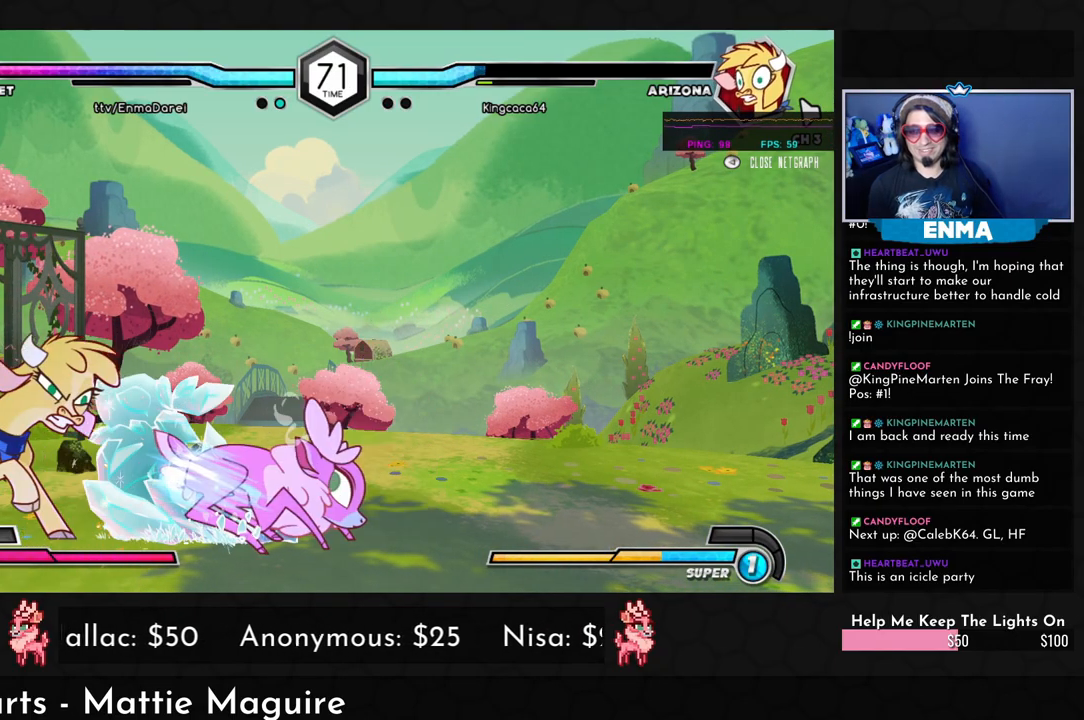
{"dt_ms": 500, "buttons": [], "left_stick": "left", "events": [[17, "left_stick", "center"], [133, "R1", "down"], [200, "R1", "up"], [267, "left_stick", "left"], [350, "left_stick", "down"], [500, "left_stick", "left"]]}
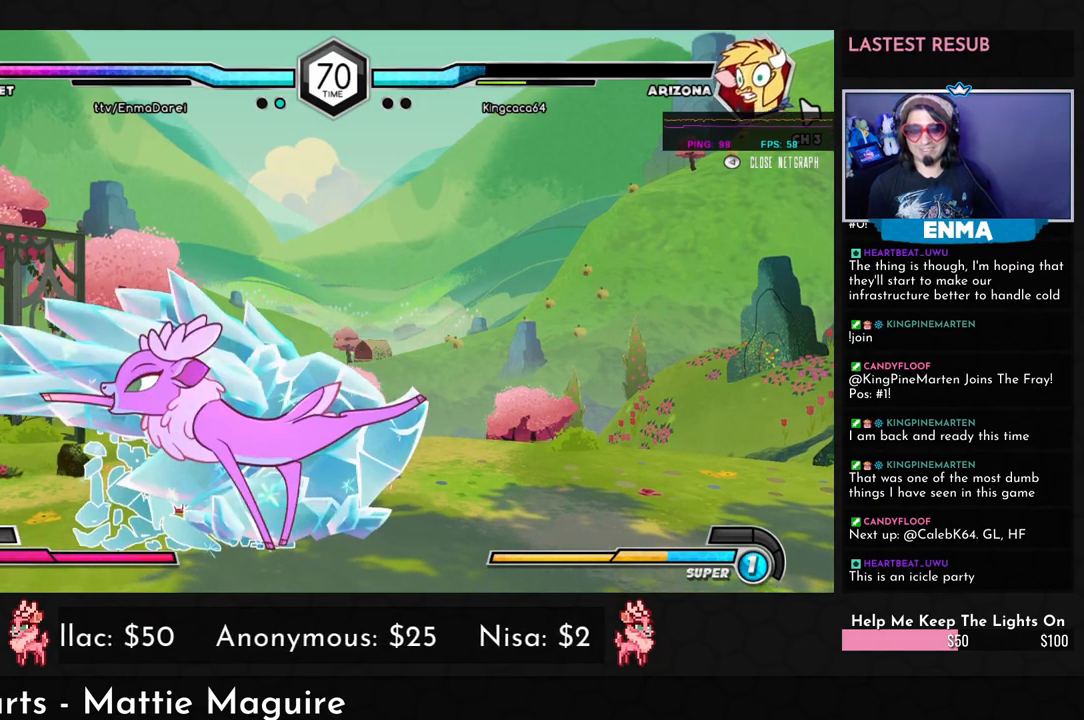
{"dt_ms": 500, "buttons": [], "left_stick": "center", "events": [[17, "SQUARE", "down"], [117, "SQUARE", "up"], [117, "left_stick", "center"], [367, "left_stick", "left"], [467, "left_stick", "center"]]}
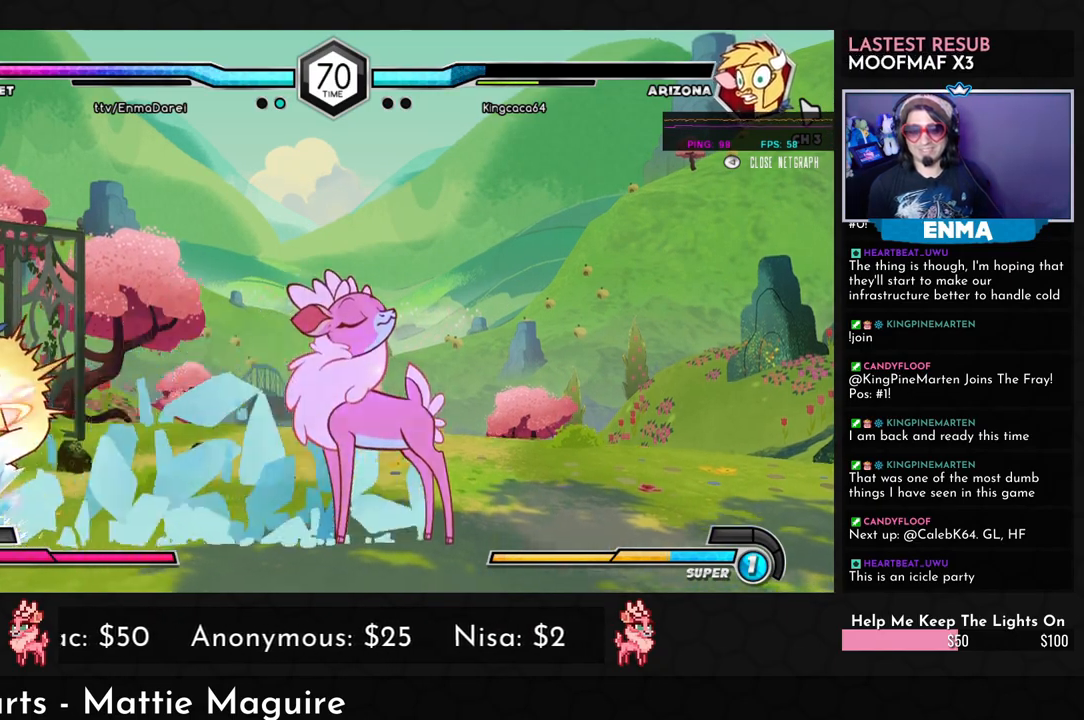
{"dt_ms": 500, "buttons": ["R1"], "left_stick": "down", "events": [[67, "left_stick", "left"], [233, "TRIANGLE", "down"], [233, "left_stick", "down"], [367, "TRIANGLE", "up"], [500, "R1", "down"]]}
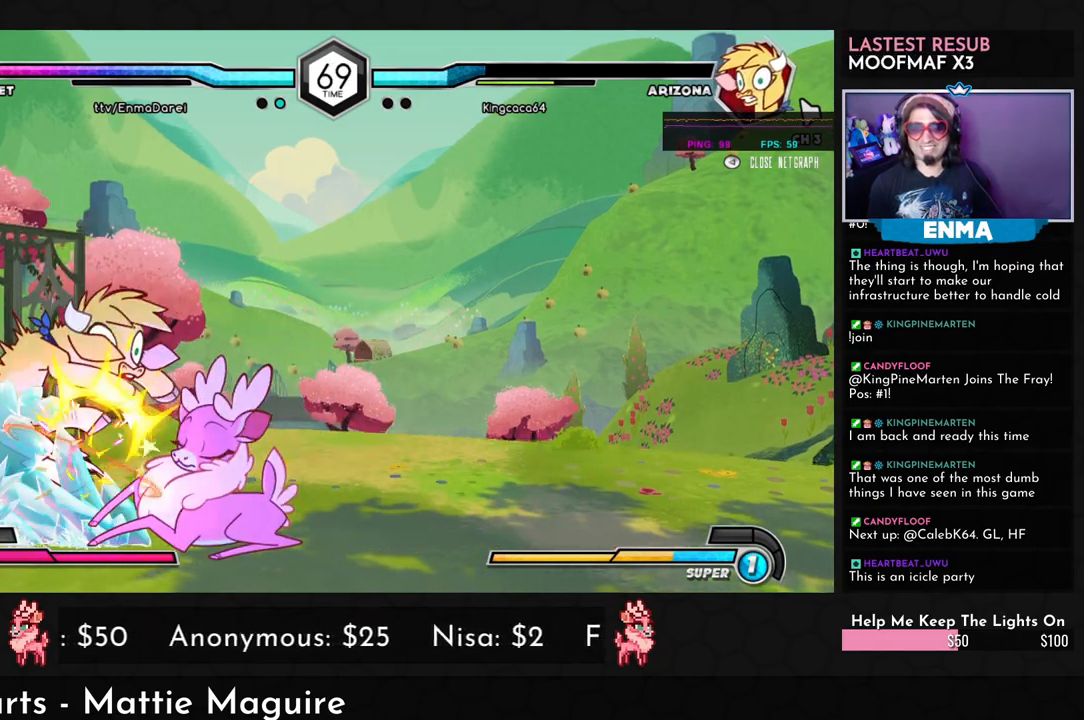
{"dt_ms": 1000, "buttons": ["CROSS"], "left_stick": "down-left"}
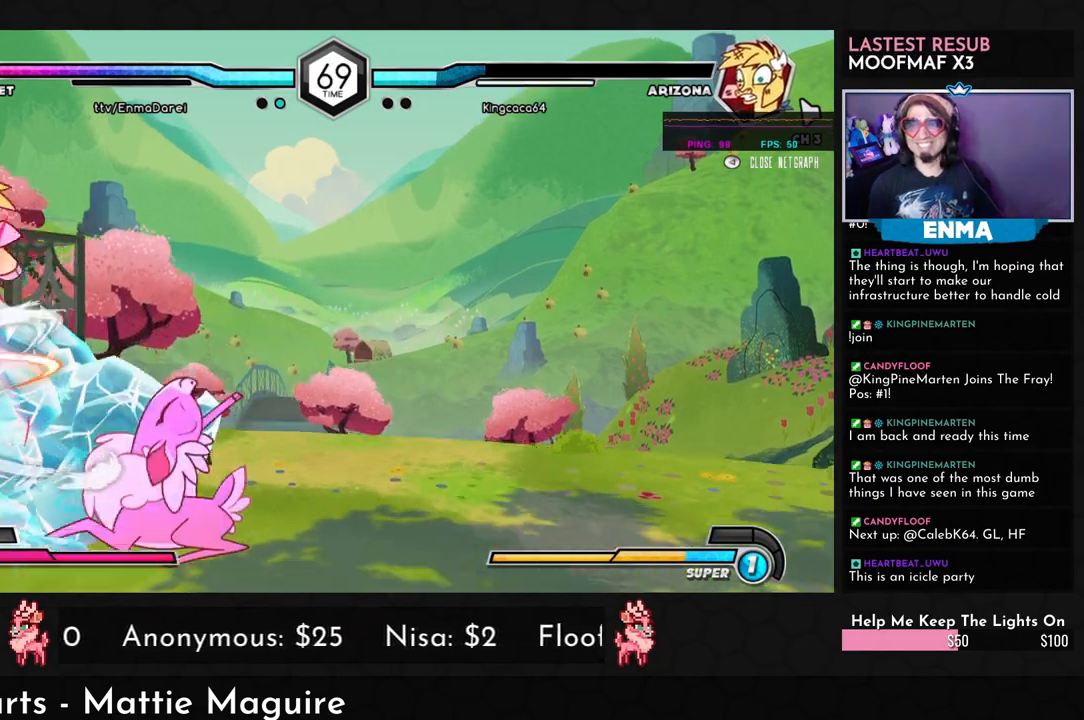
{"dt_ms": 500, "buttons": [], "left_stick": "left", "events": [[67, "CROSS", "up"], [67, "left_stick", "center"], [233, "left_stick", "left"], [333, "left_stick", "center"], [450, "left_stick", "left"]]}
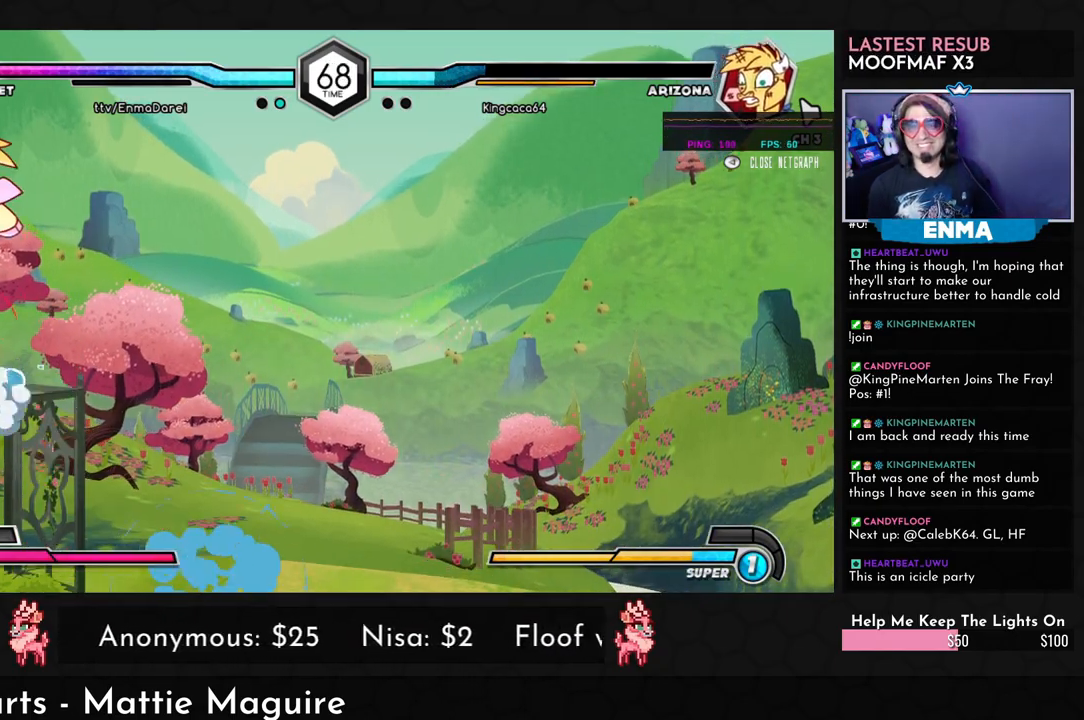
{"dt_ms": 500, "buttons": ["TRIANGLE"], "left_stick": "down", "events": [[83, "left_stick", "center"], [167, "left_stick", "down"], [417, "TRIANGLE", "down"]]}
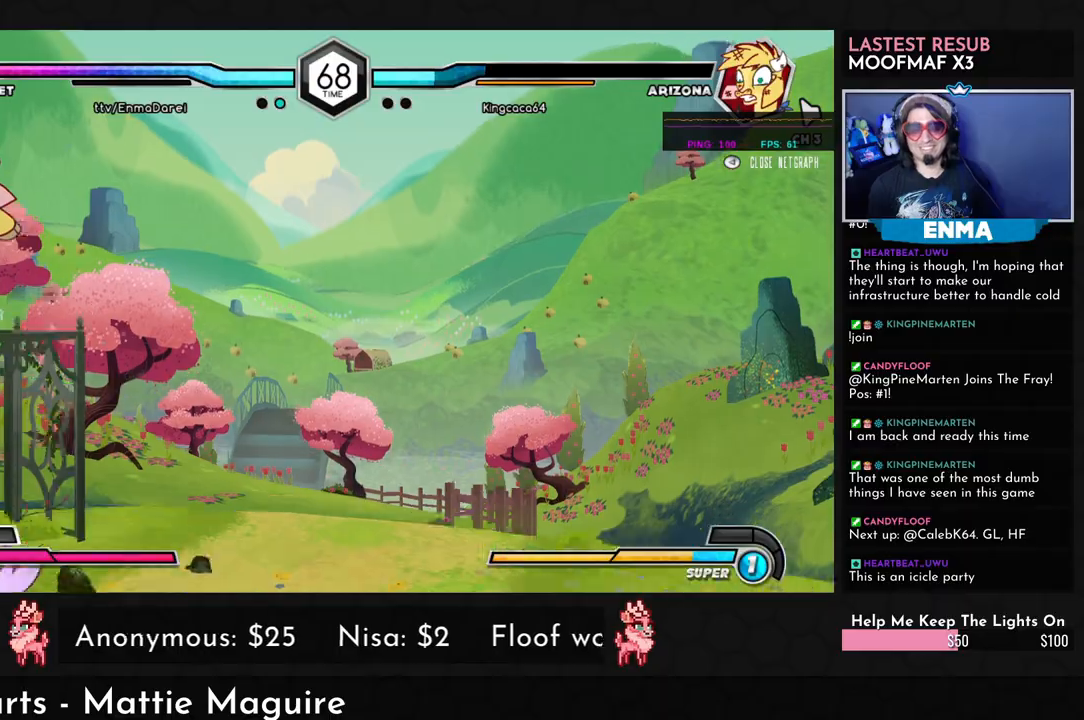
{"dt_ms": 500, "buttons": [], "left_stick": "center", "events": [[17, "TRIANGLE", "up"], [200, "R1", "down"], [267, "R1", "up"], [367, "left_stick", "center"]]}
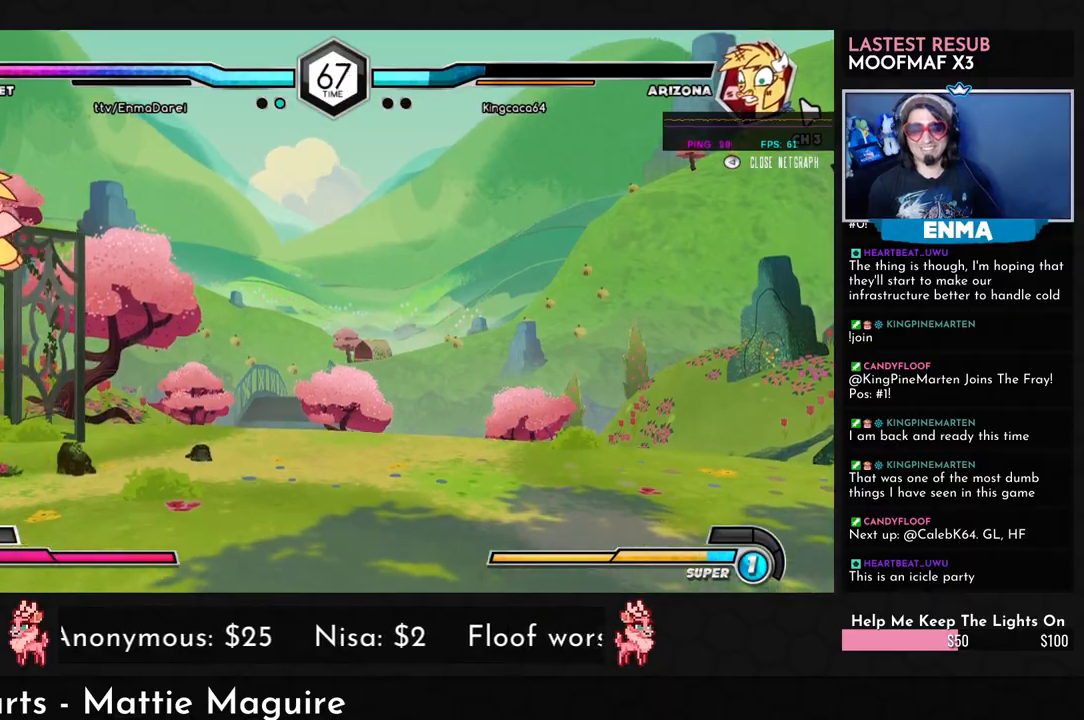
{"dt_ms": 1000, "buttons": ["CROSS"], "left_stick": "down-left"}
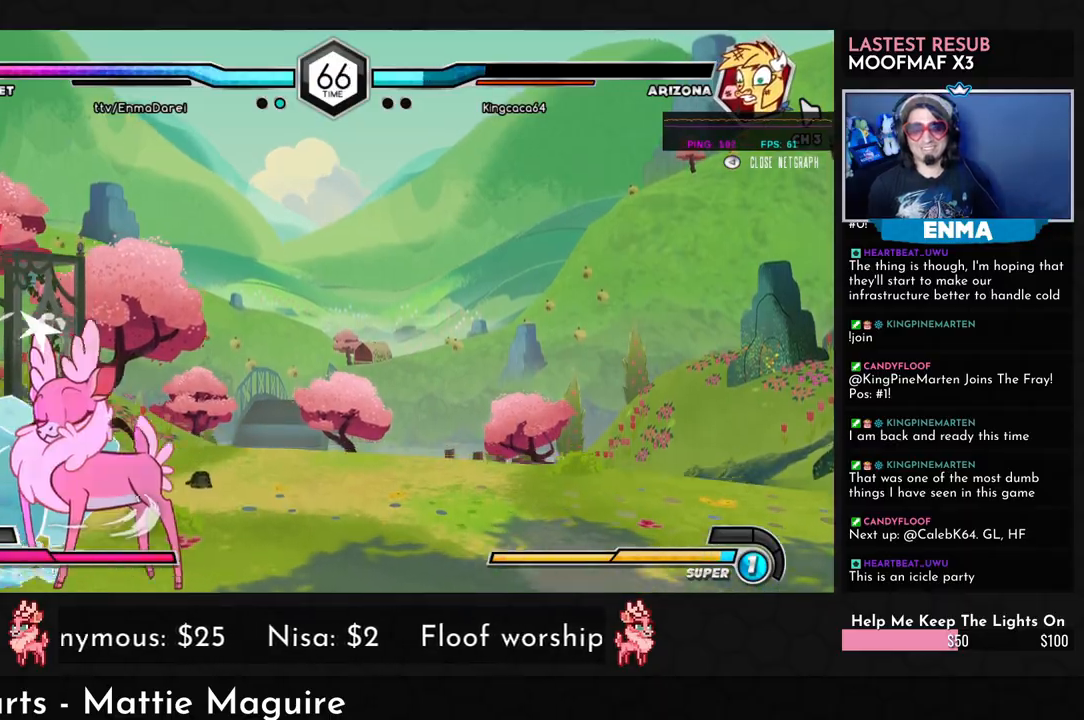
{"dt_ms": 500, "buttons": ["R1"], "left_stick": "center", "events": [[17, "CROSS", "up"], [333, "left_stick", "center"], [450, "R1", "down"]]}
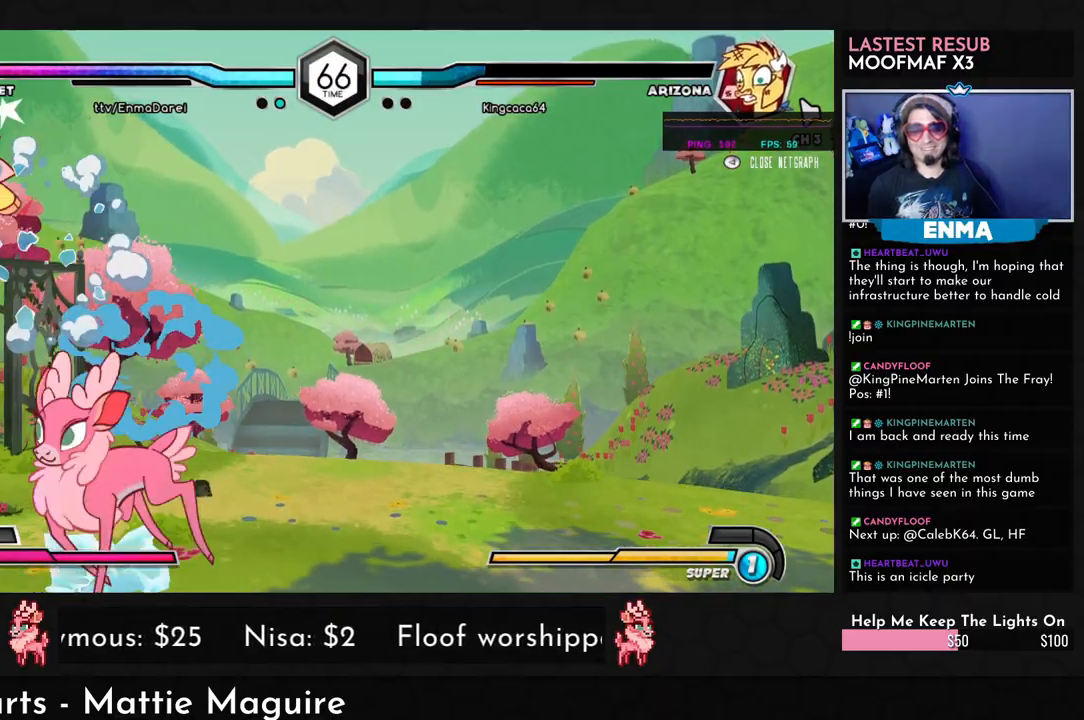
{"dt_ms": 500, "buttons": [], "left_stick": "down", "events": [[33, "left_stick", "down"], [50, "R1", "up"], [183, "left_stick", "right"], [233, "TRIANGLE", "down"], [300, "TRIANGLE", "up"], [333, "left_stick", "center"], [417, "left_stick", "down"]]}
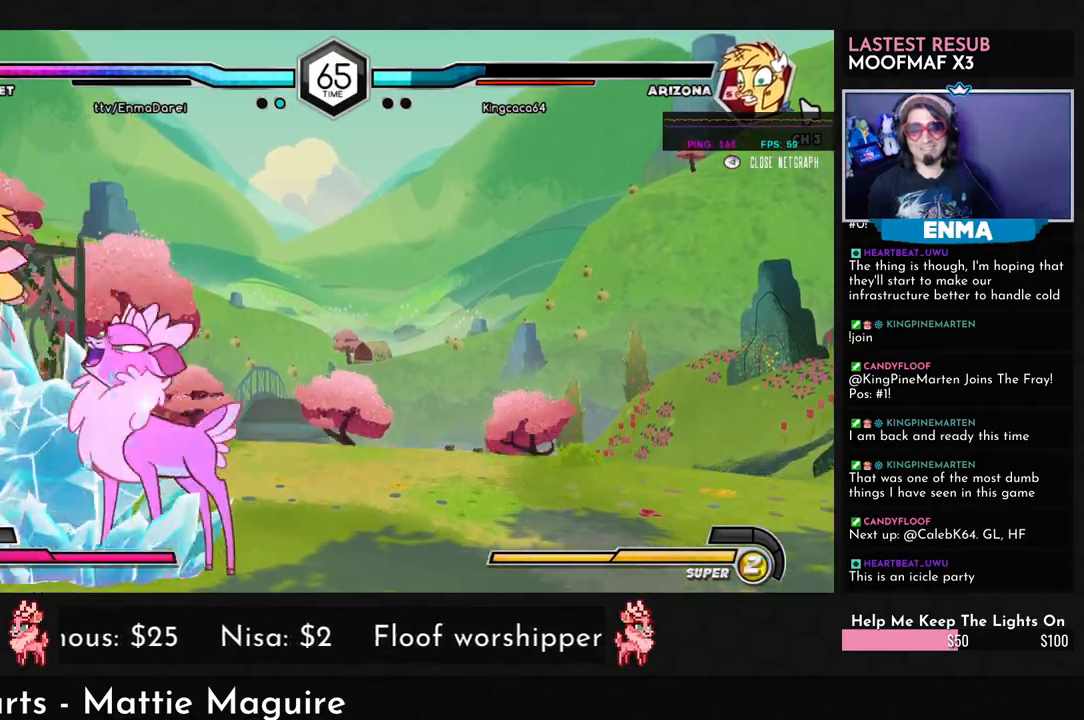
{"dt_ms": 500, "buttons": [], "left_stick": "center", "events": [[100, "left_stick", "left"], [133, "R1", "down"], [133, "TRIANGLE", "down"], [150, "left_stick", "center"], [167, "R1", "up"], [183, "TRIANGLE", "up"]]}
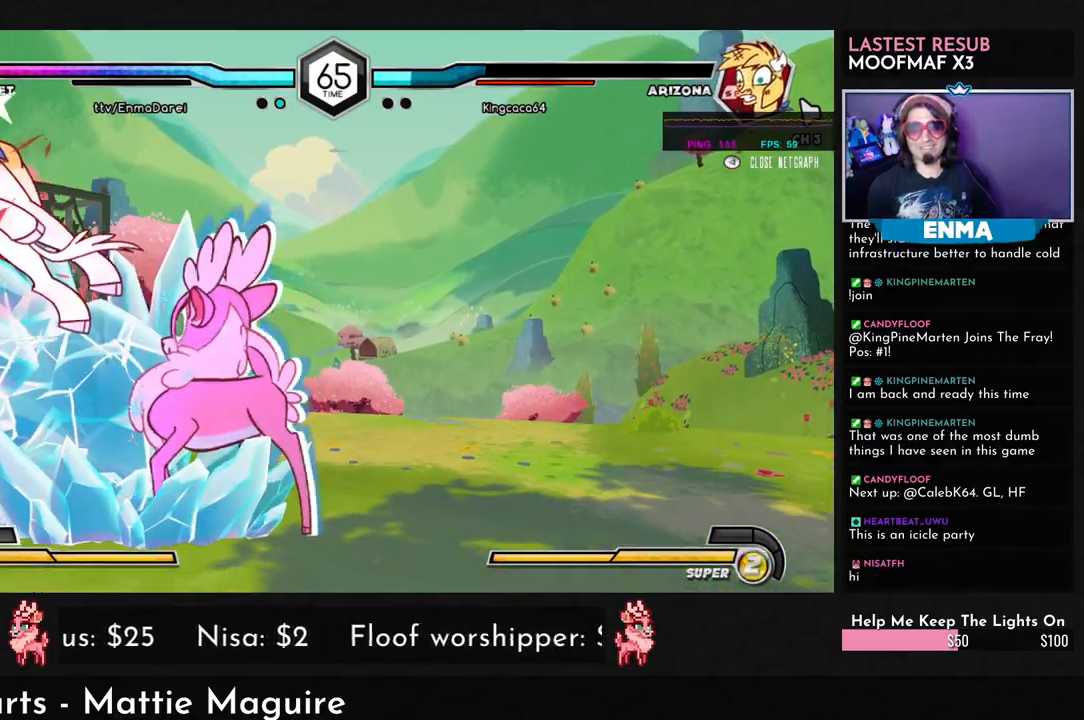
{"dt_ms": 500, "buttons": [], "left_stick": "center", "events": []}
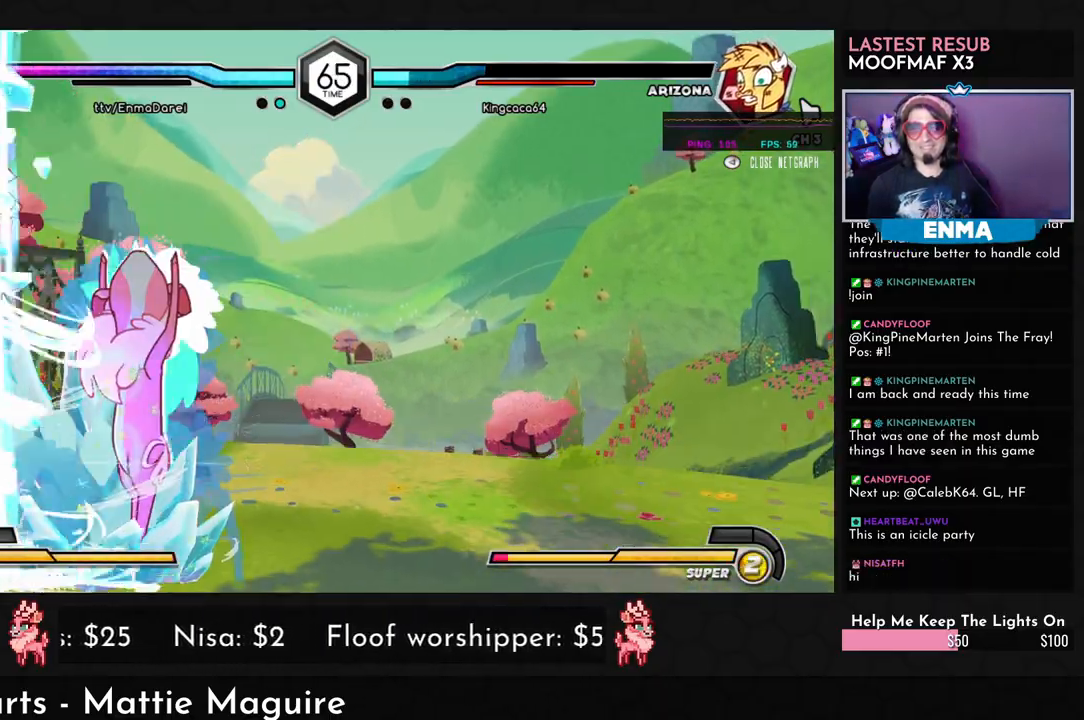
{"dt_ms": 500, "buttons": [], "left_stick": "center", "events": []}
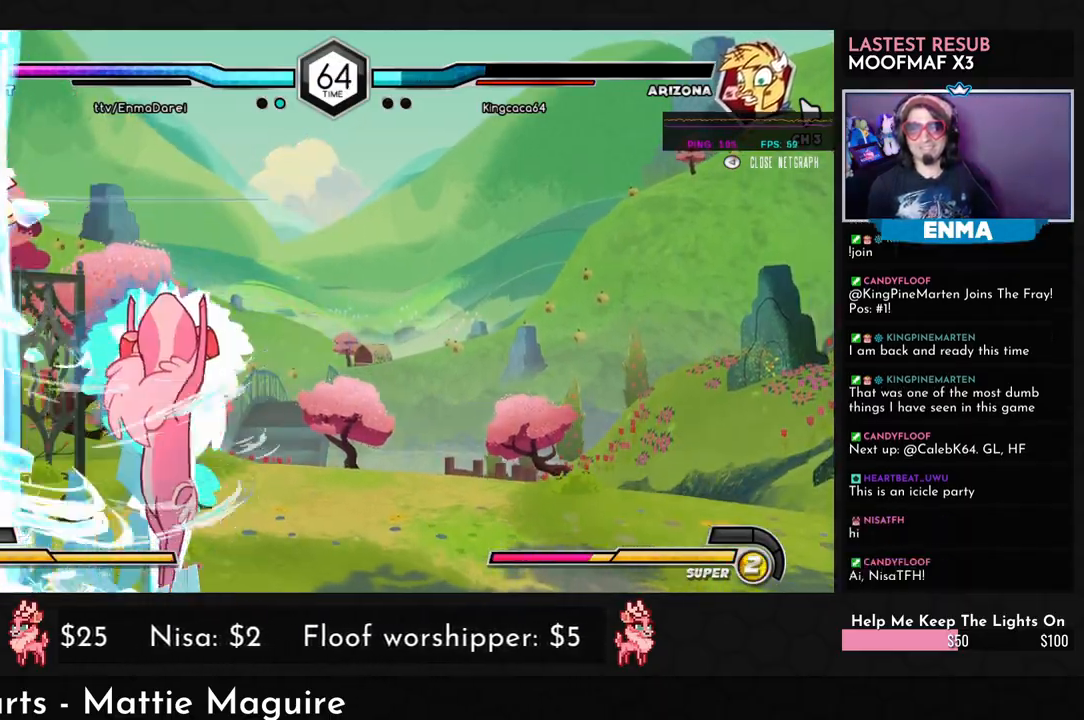
{"dt_ms": 500, "buttons": [], "left_stick": "down", "events": [[333, "left_stick", "down"]]}
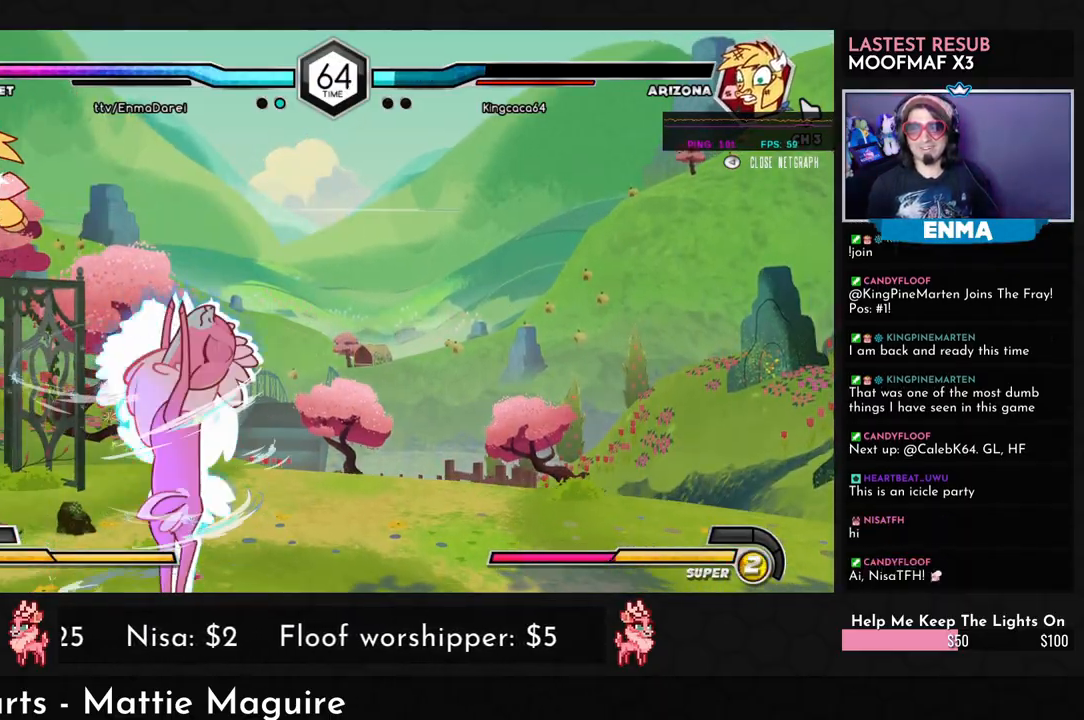
{"dt_ms": 500, "buttons": [], "left_stick": "center", "events": [[50, "left_stick", "right"], [100, "R1", "down"], [117, "TRIANGLE", "down"], [150, "R1", "up"], [150, "TRIANGLE", "up"], [200, "left_stick", "center"]]}
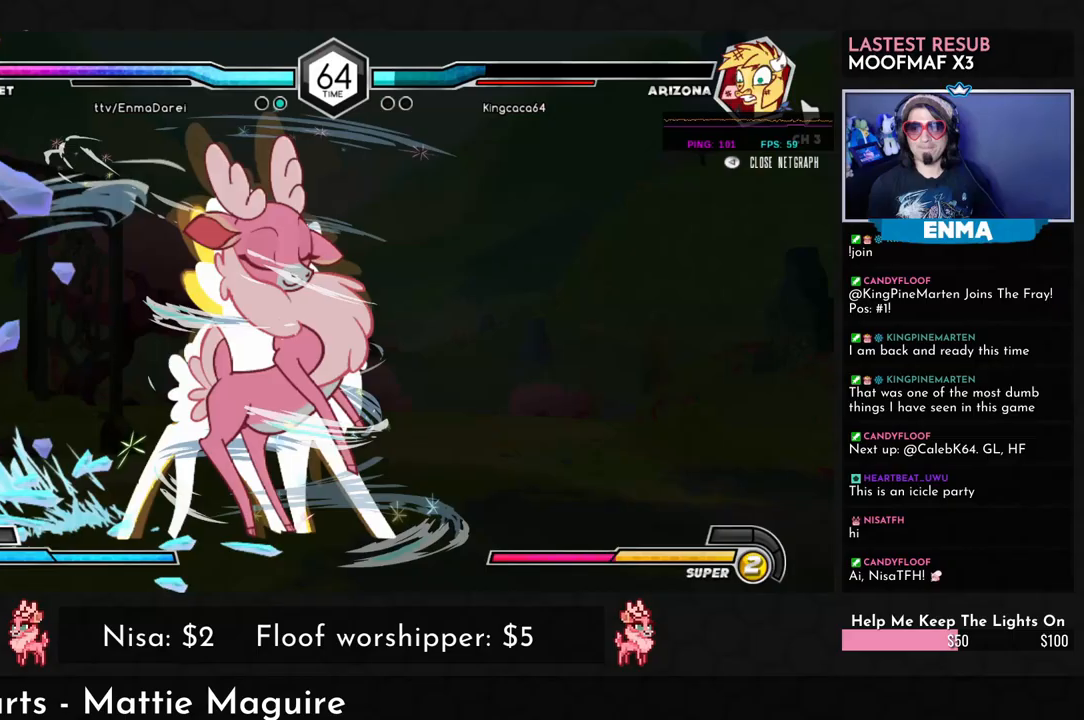
{"dt_ms": 500, "buttons": [], "left_stick": "center", "events": []}
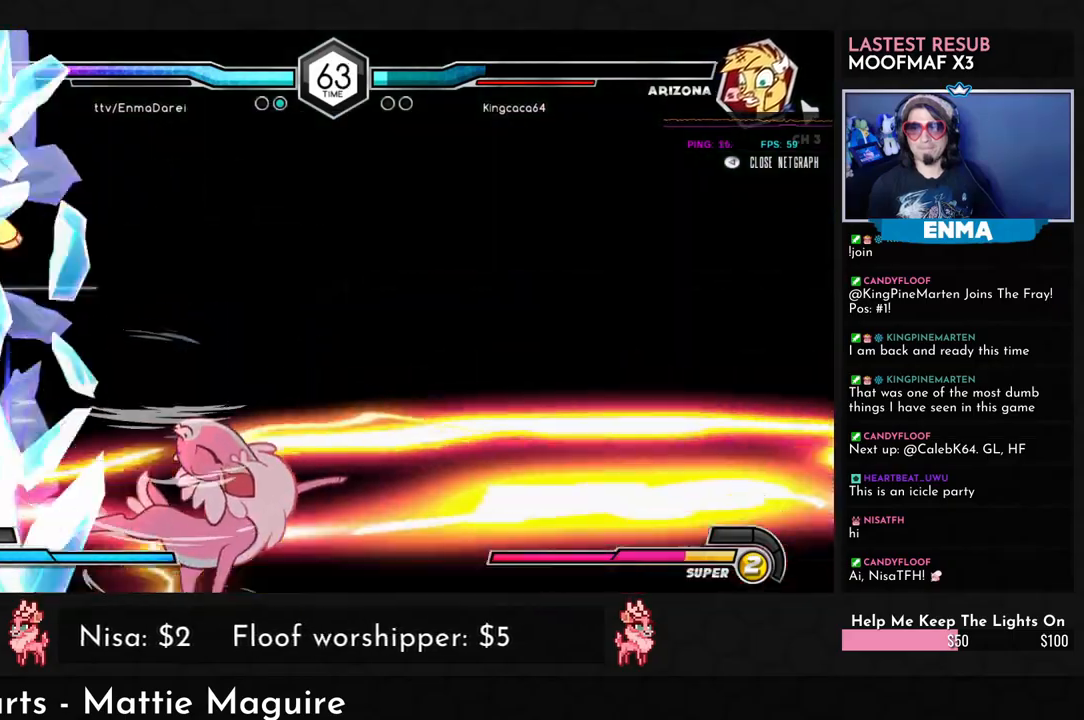
{"dt_ms": 500, "buttons": [], "left_stick": "center", "events": []}
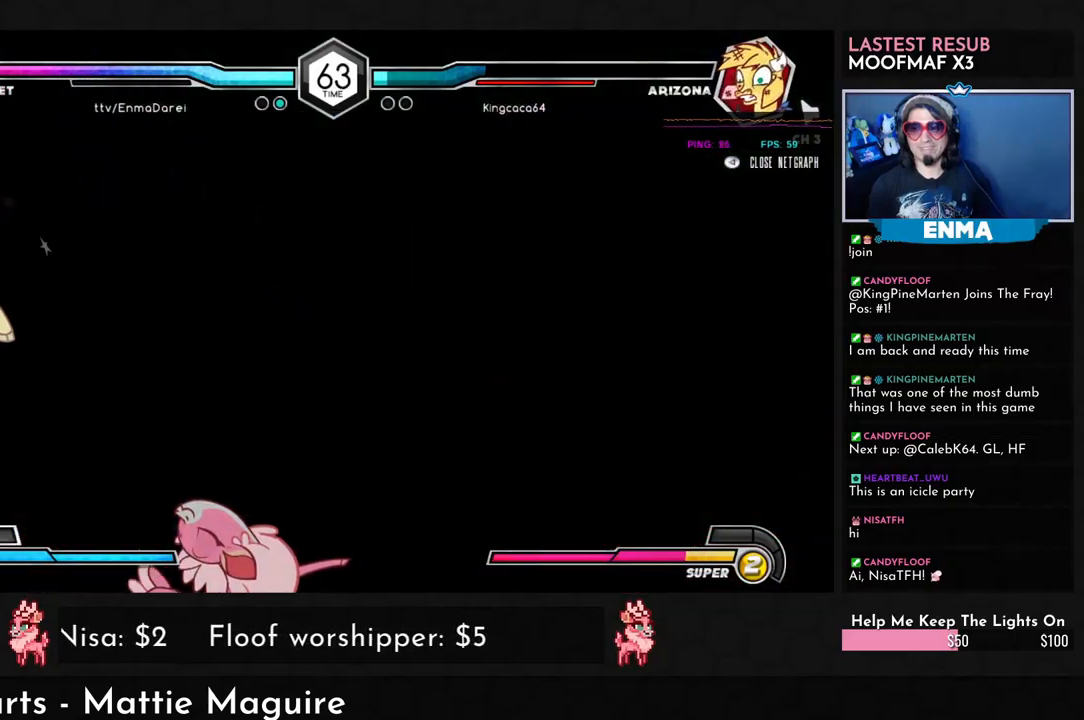
{"dt_ms": 500, "buttons": [], "left_stick": "down", "events": [[400, "left_stick", "down"]]}
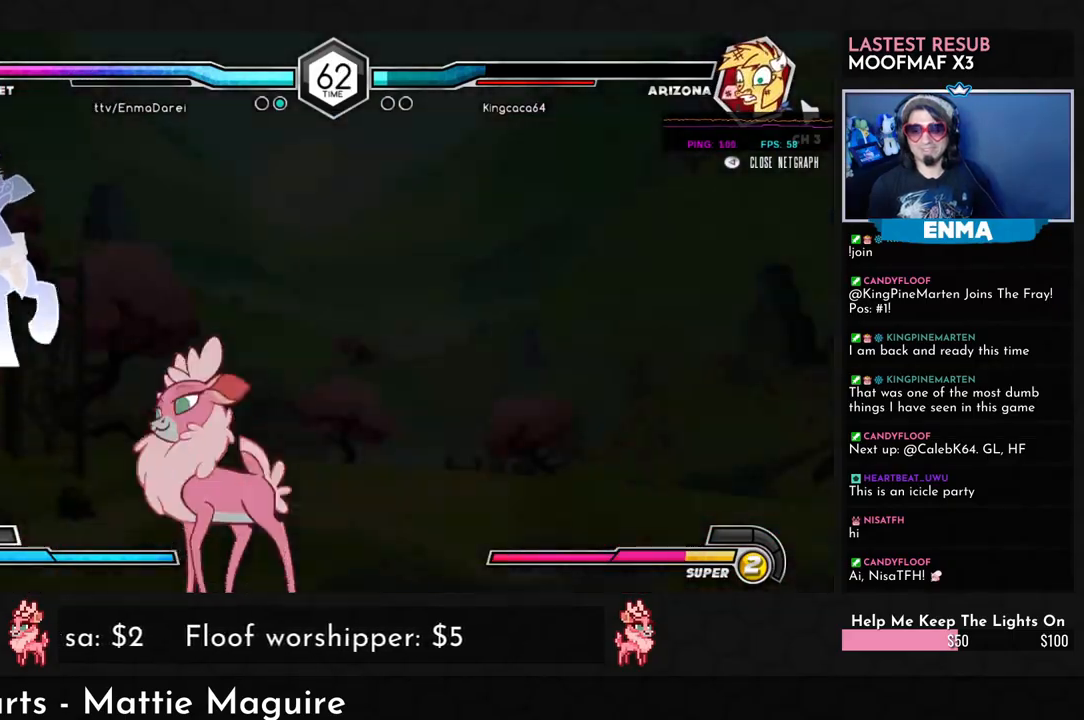
{"dt_ms": 500, "buttons": [], "left_stick": "center", "events": [[67, "left_stick", "right"], [83, "R1", "down"], [150, "R1", "up"], [200, "left_stick", "center"]]}
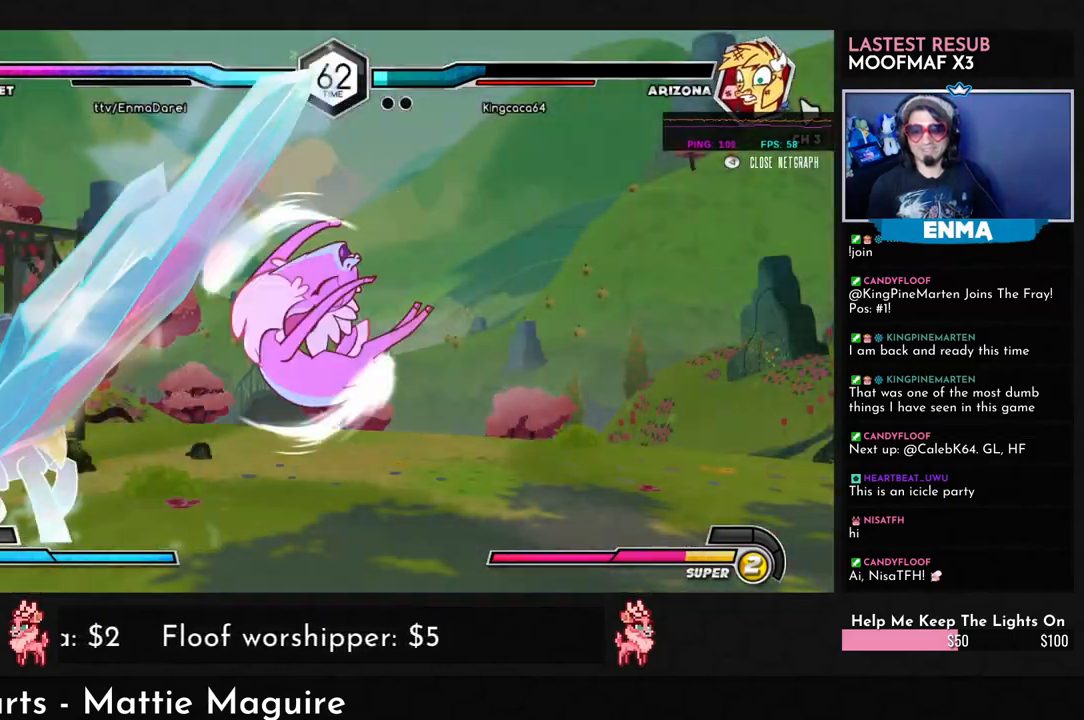
{"dt_ms": 500, "buttons": [], "left_stick": "down", "events": [[400, "left_stick", "down"]]}
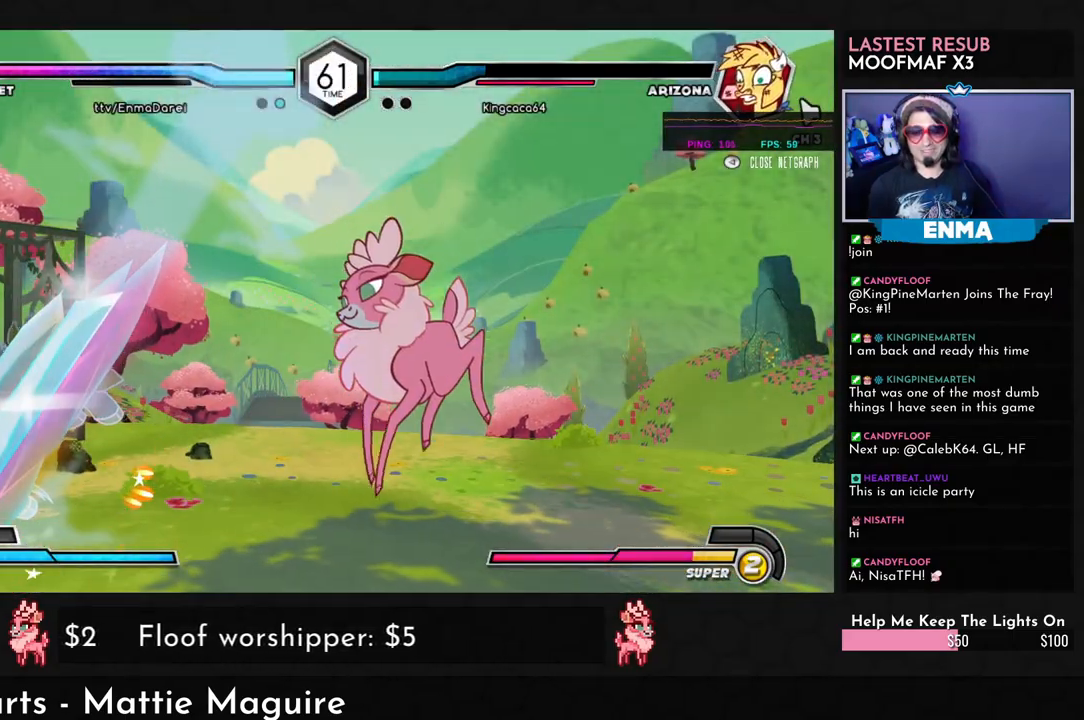
{"dt_ms": 500, "buttons": [], "left_stick": "center", "events": [[67, "R1", "down"], [67, "TRIANGLE", "down"], [100, "R1", "up"], [100, "left_stick", "center"], [117, "TRIANGLE", "up"]]}